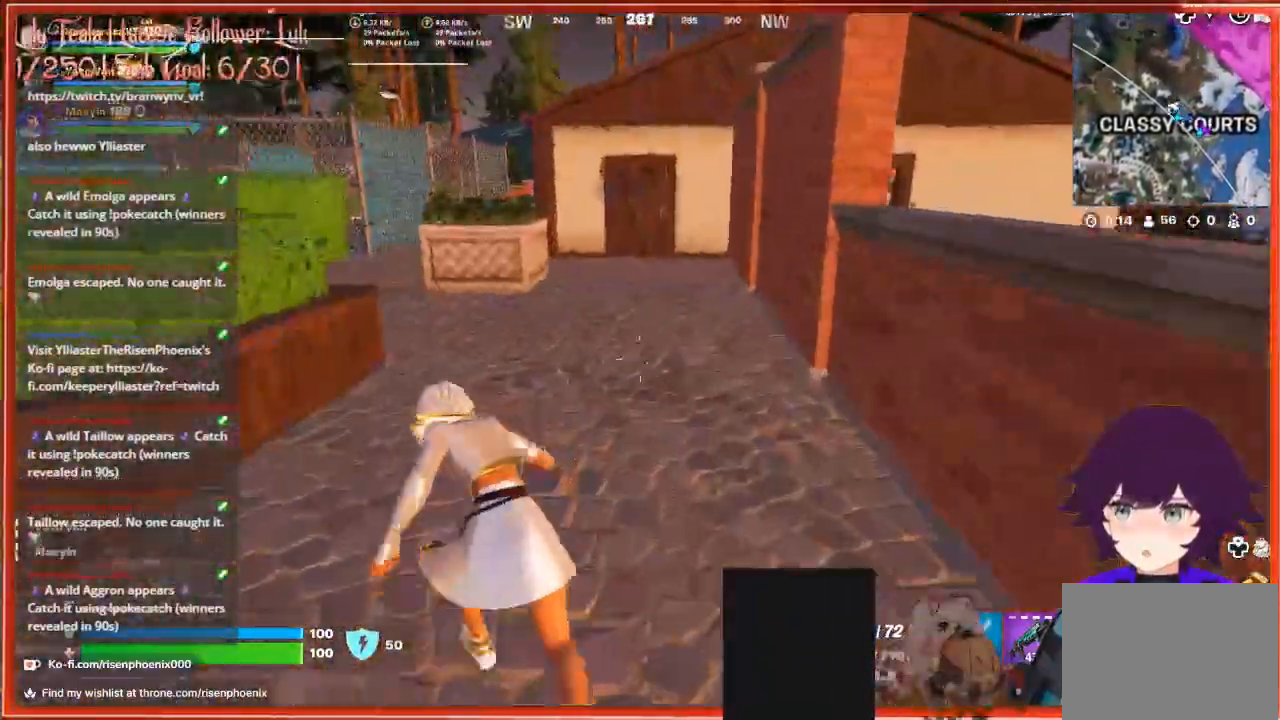
Gameplay with a controller (Xbox layout); each line is a JSON object with the inputs held at the frame after it. "events" lists button and stick changes between this image and that frame as [ms after this image, input, new state], when the widget could be followed in between.
{"buttons": [], "left_stick": "up", "right_stick": "center", "events": [[67, "right_stick", "center"]]}
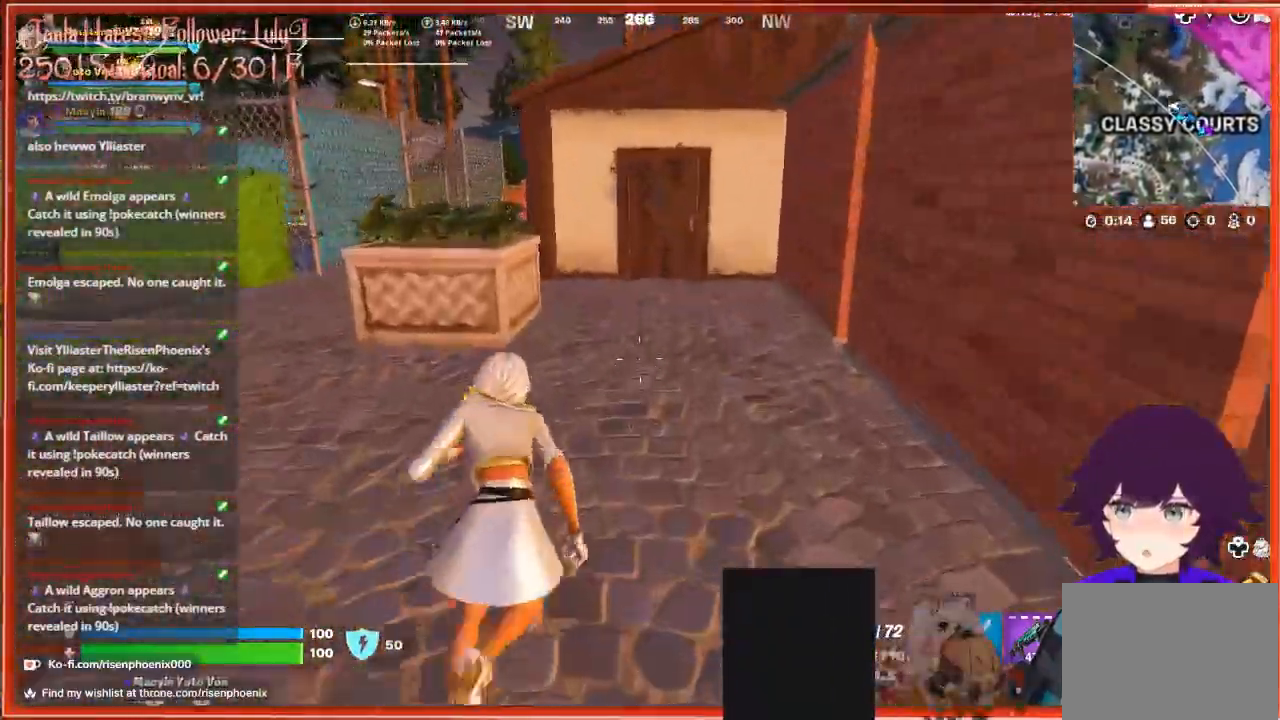
{"buttons": [], "left_stick": "up", "right_stick": "center", "events": []}
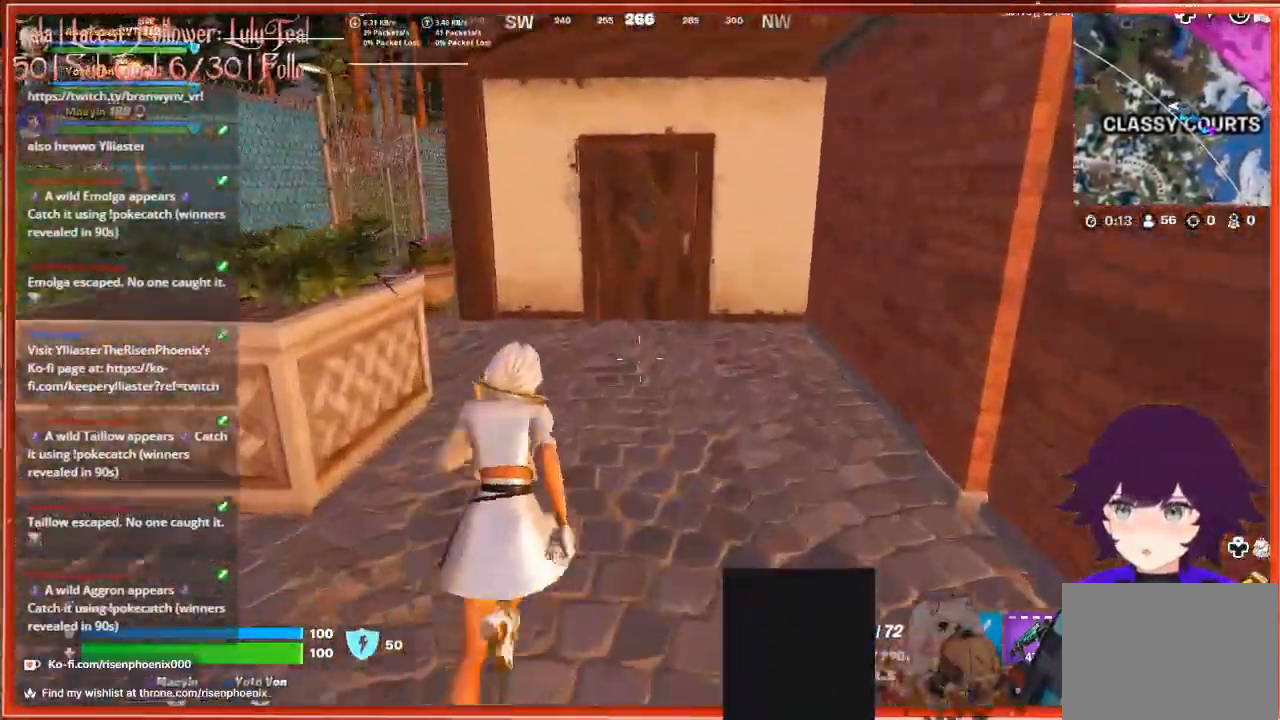
{"buttons": [], "left_stick": "up-right", "right_stick": "center", "events": [[267, "R3", "down"], [400, "R3", "up"], [500, "left_stick", "up-right"]]}
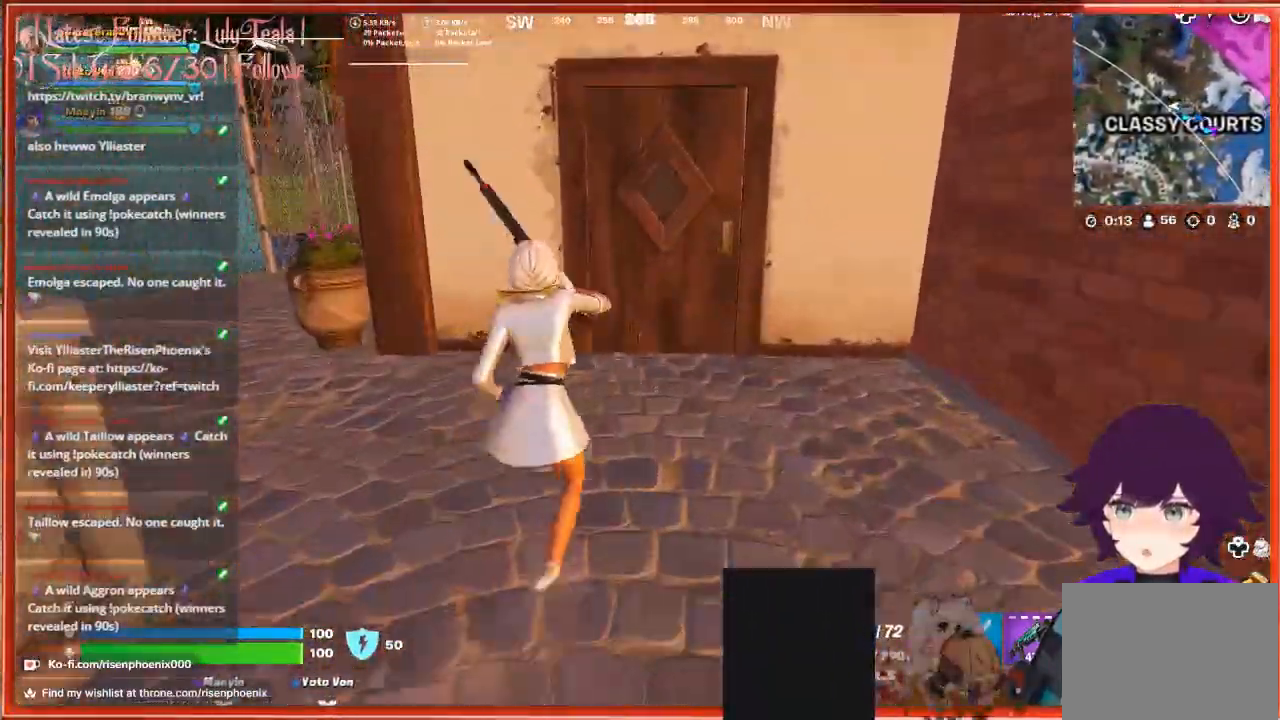
{"buttons": [], "left_stick": "up-right", "right_stick": "center", "events": [[200, "right_stick", "right"], [300, "R3", "down"], [367, "right_stick", "center"], [433, "R3", "up"]]}
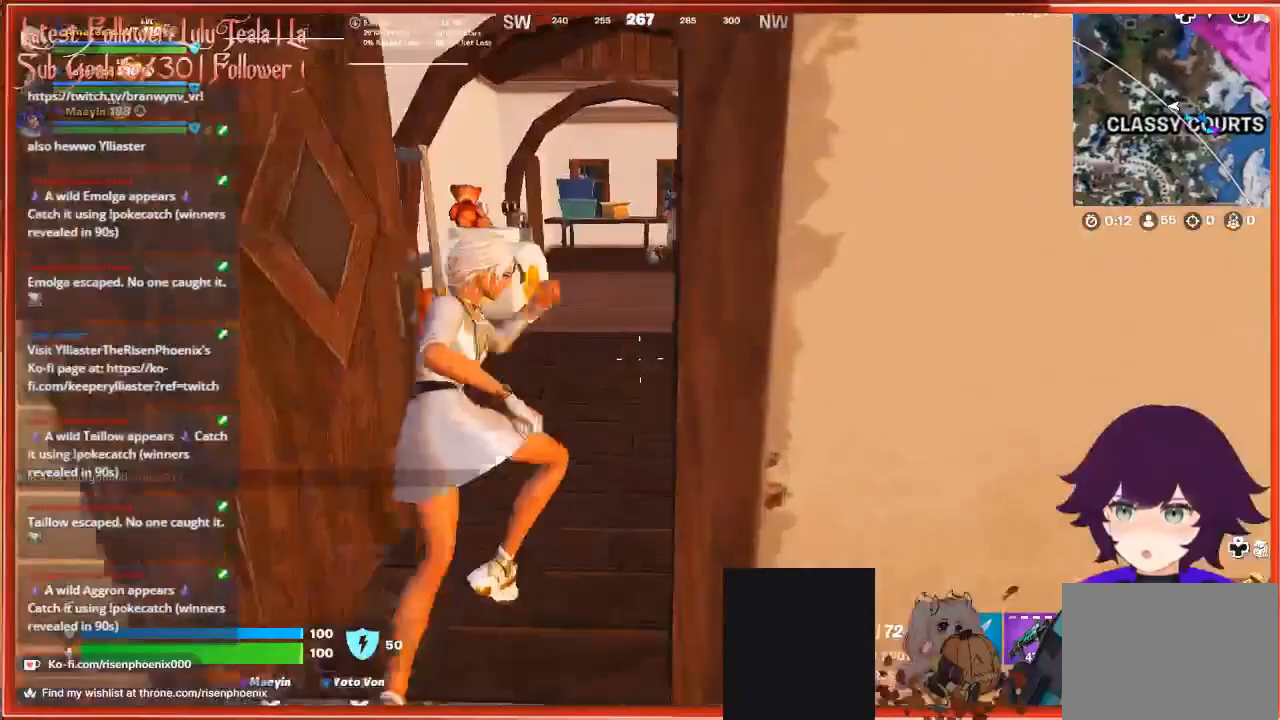
{"buttons": [], "left_stick": "up", "right_stick": "down-right", "events": [[67, "left_stick", "up"], [67, "right_stick", "down-right"]]}
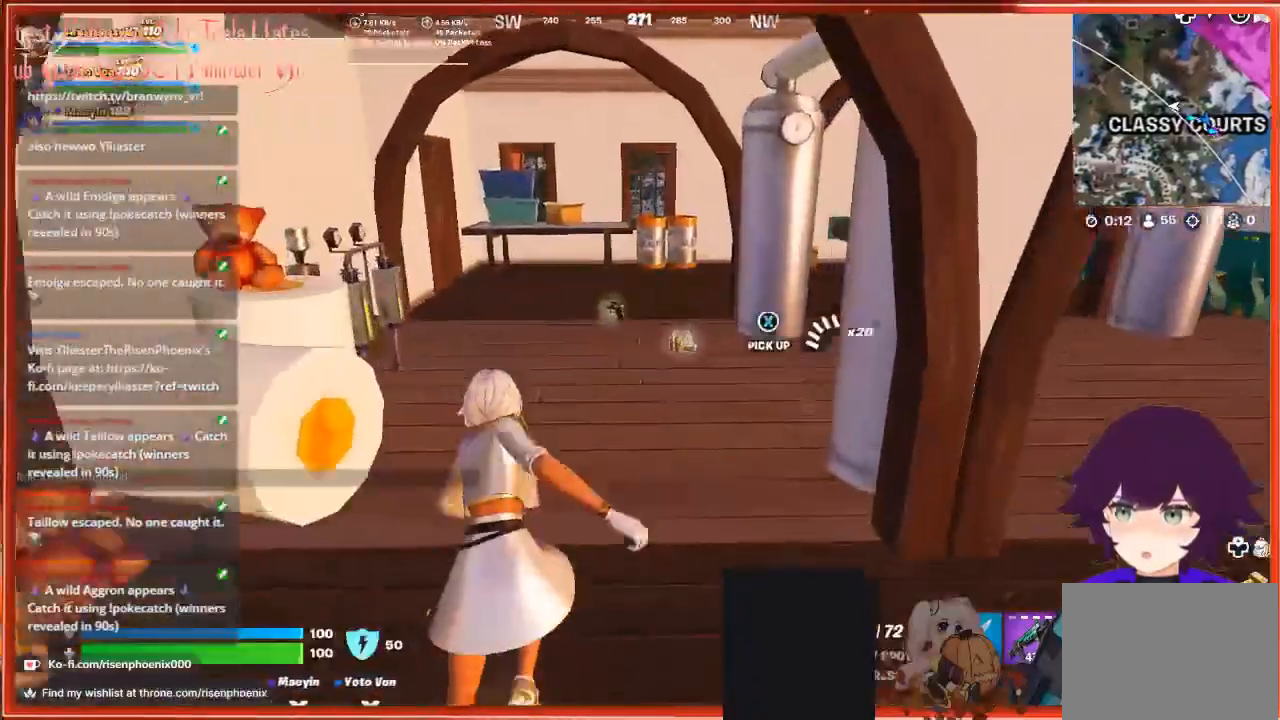
{"buttons": [], "left_stick": "up-right", "right_stick": "right", "events": [[233, "right_stick", "right"], [333, "left_stick", "up-right"]]}
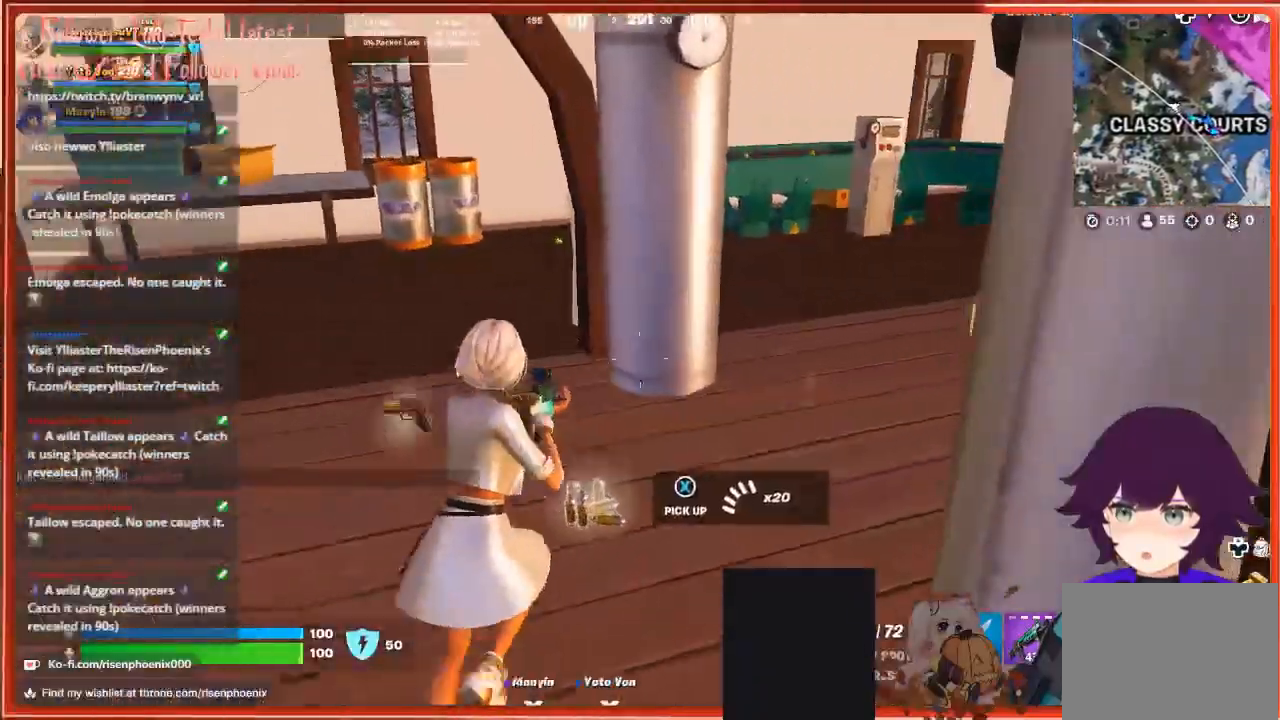
{"buttons": [], "left_stick": "up", "right_stick": "right", "events": [[367, "left_stick", "up"]]}
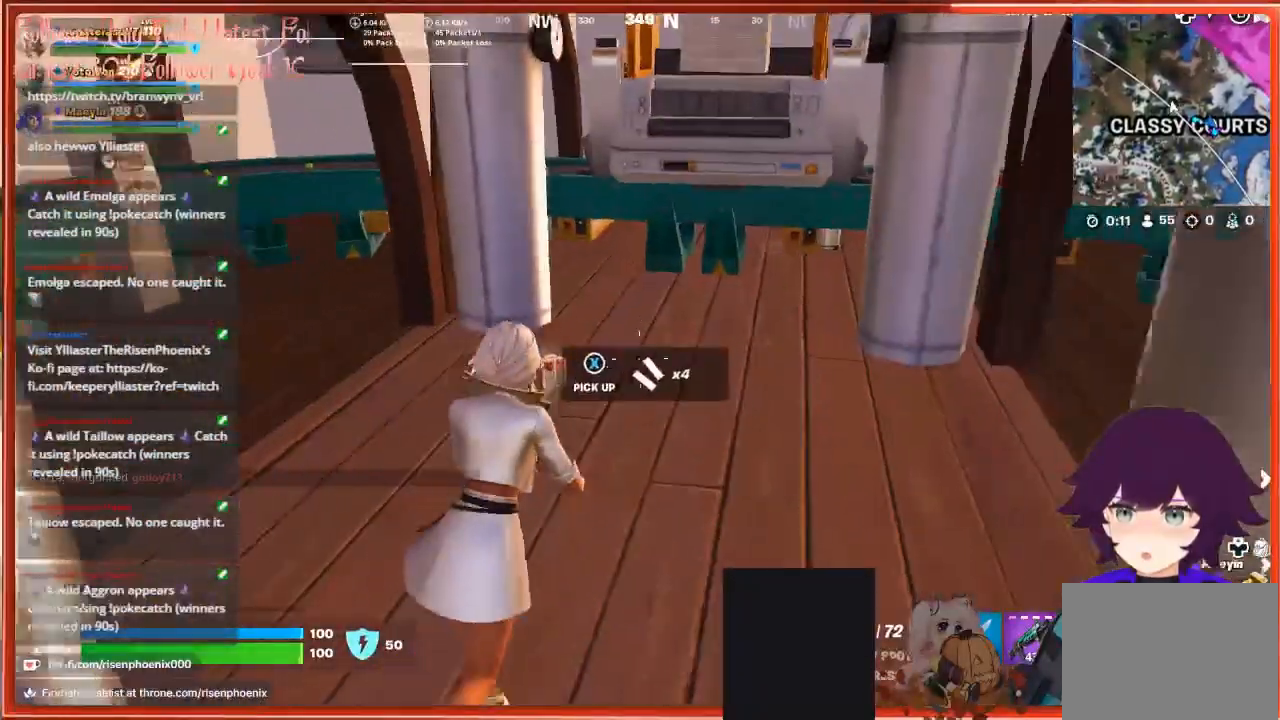
{"buttons": [], "left_stick": "up-right", "right_stick": "up-right", "events": [[400, "right_stick", "up-right"], [500, "left_stick", "up-right"]]}
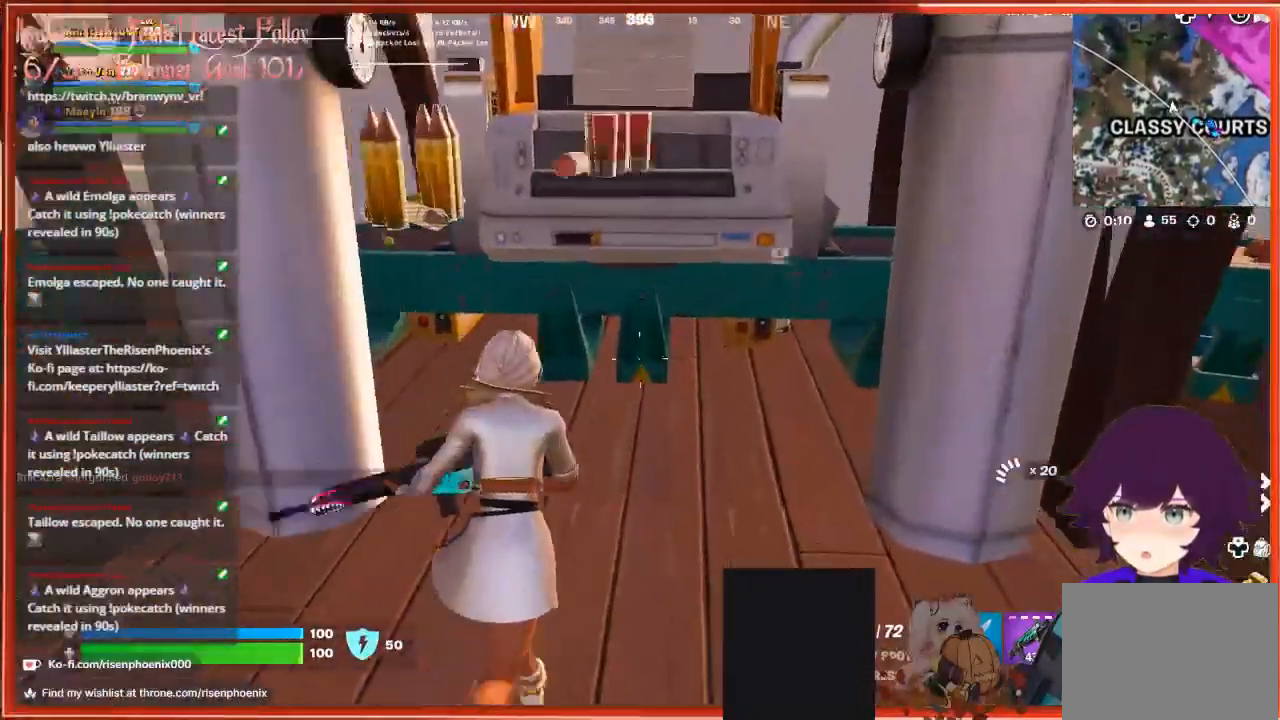
{"buttons": [], "left_stick": "right", "right_stick": "up-right", "events": [[133, "left_stick", "right"], [333, "right_stick", "center"], [500, "right_stick", "up-right"]]}
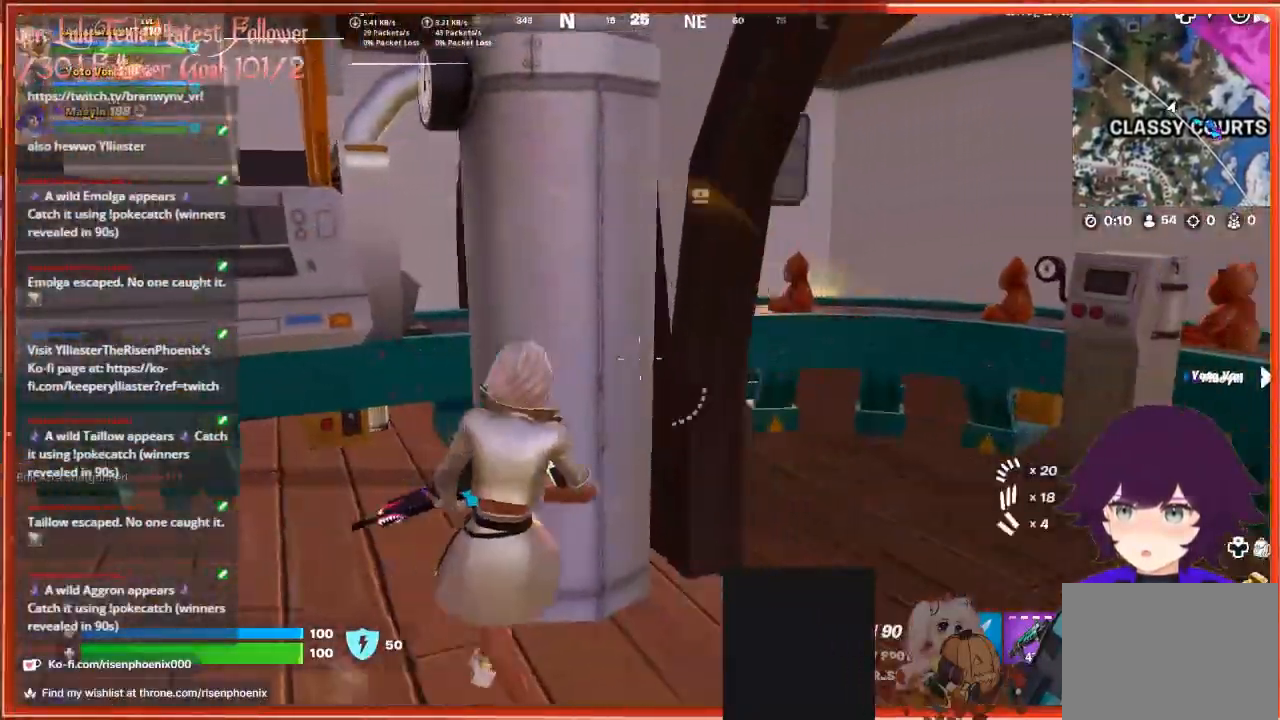
{"buttons": [], "left_stick": "up", "right_stick": "center", "events": [[133, "right_stick", "center"], [167, "left_stick", "up-right"], [300, "right_stick", "left"], [367, "right_stick", "down-left"], [467, "left_stick", "up"], [467, "right_stick", "center"]]}
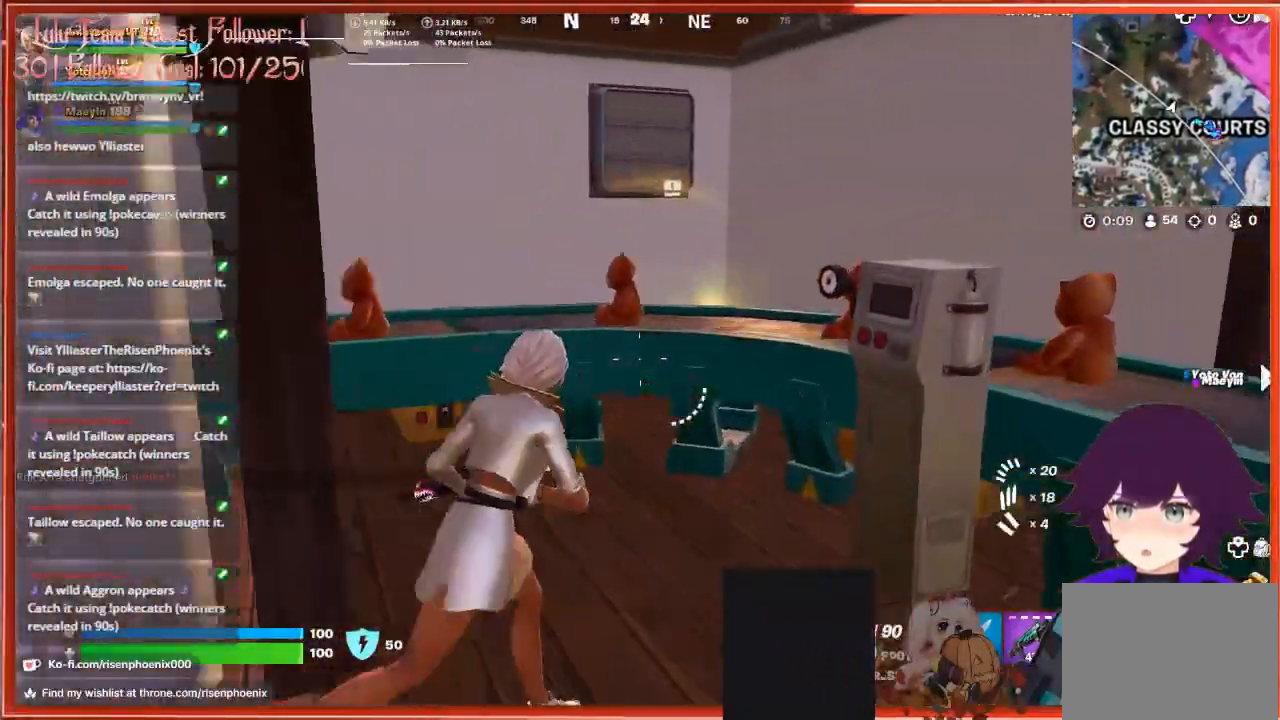
{"buttons": [], "left_stick": "up", "right_stick": "down", "events": [[100, "A", "down"], [200, "A", "up"], [333, "right_stick", "down"]]}
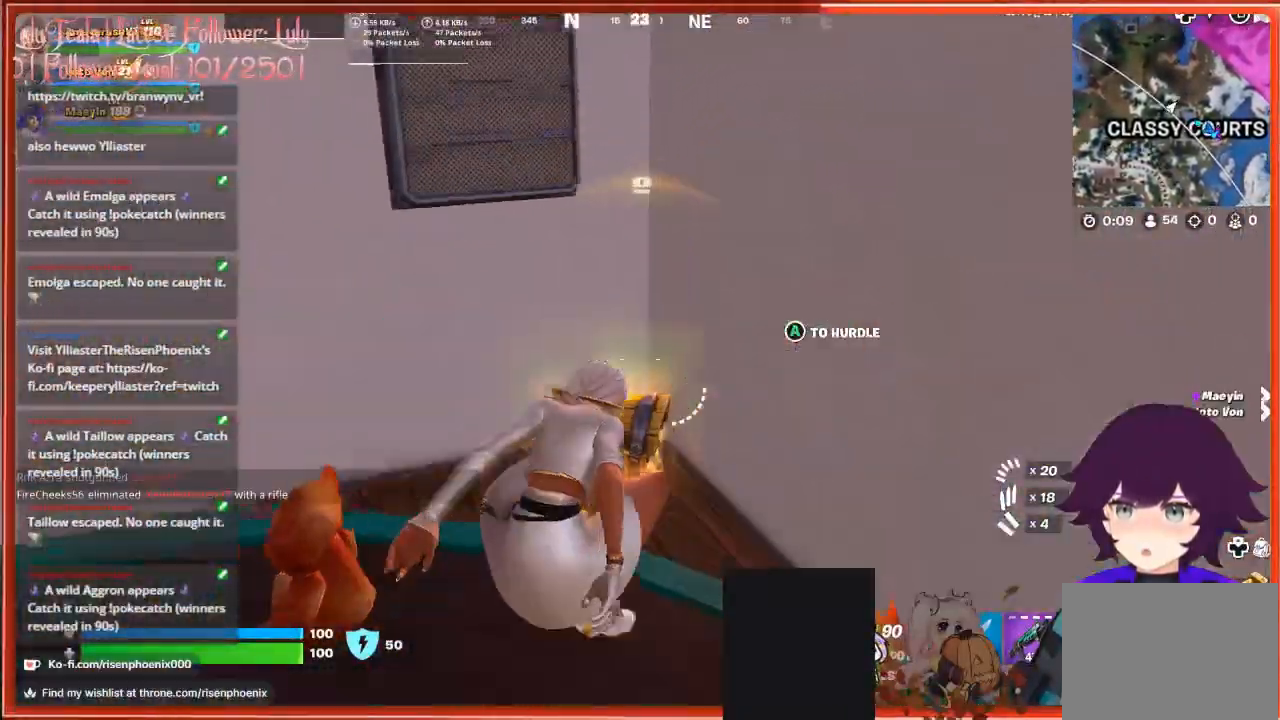
{"buttons": [], "left_stick": "left", "right_stick": "up-left", "events": [[67, "left_stick", "up-left"], [167, "left_stick", "left"], [167, "right_stick", "down-left"], [267, "left_stick", "down"], [300, "right_stick", "up-left"], [467, "left_stick", "left"]]}
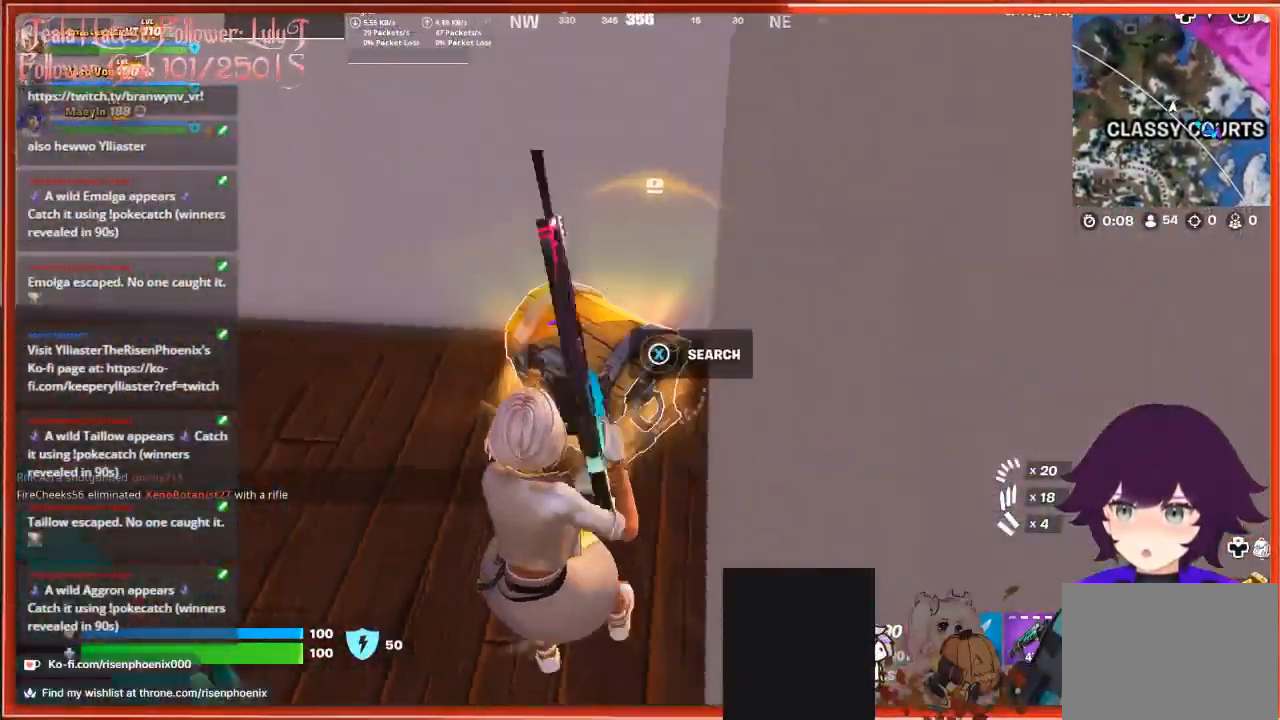
{"buttons": [], "left_stick": "center", "right_stick": "center", "events": [[67, "right_stick", "center"], [133, "X", "down"], [133, "left_stick", "center"], [233, "X", "up"]]}
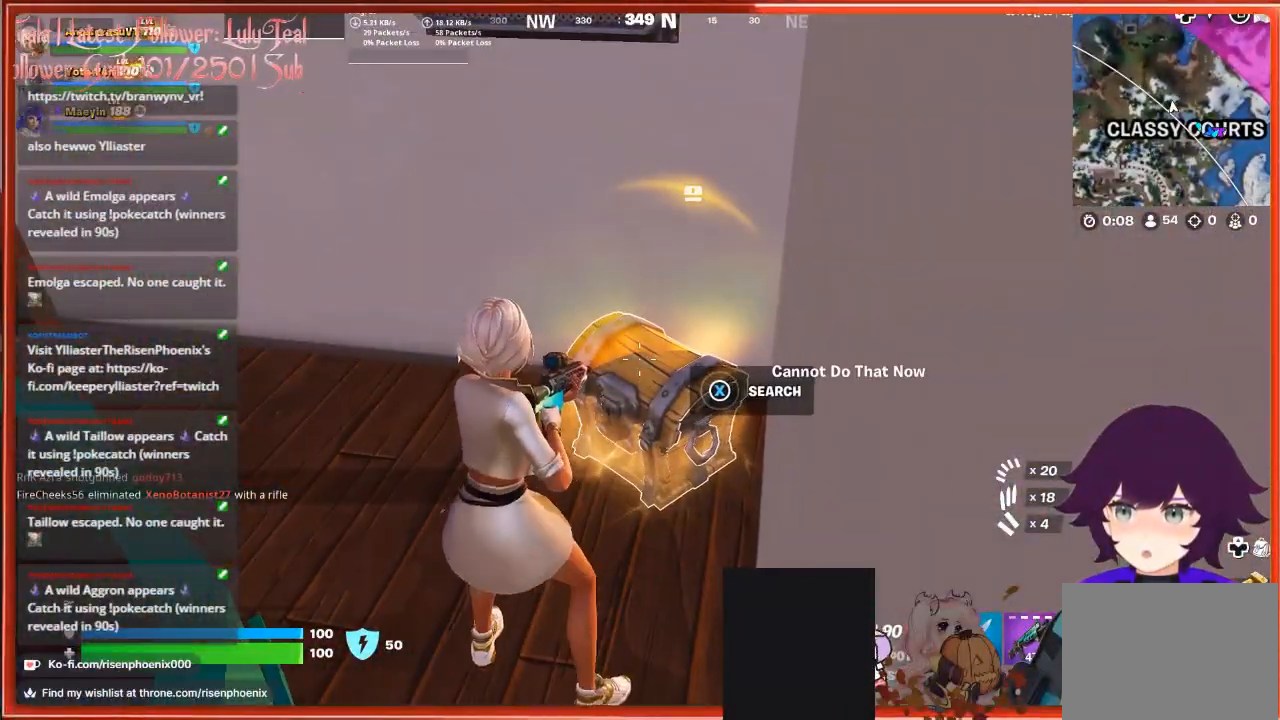
{"buttons": [], "left_stick": "center", "right_stick": "down-left", "events": [[200, "X", "down"], [267, "X", "up"], [467, "right_stick", "down-left"]]}
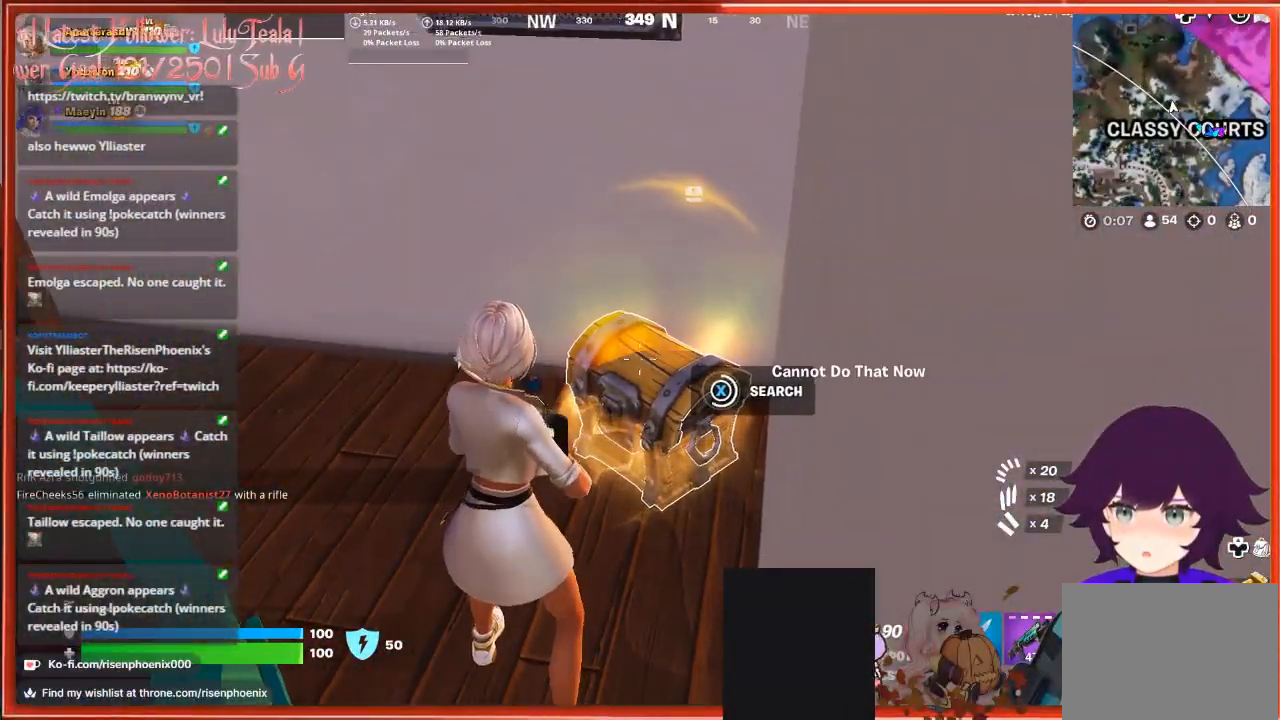
{"buttons": [], "left_stick": "center", "right_stick": "center", "events": [[333, "right_stick", "center"]]}
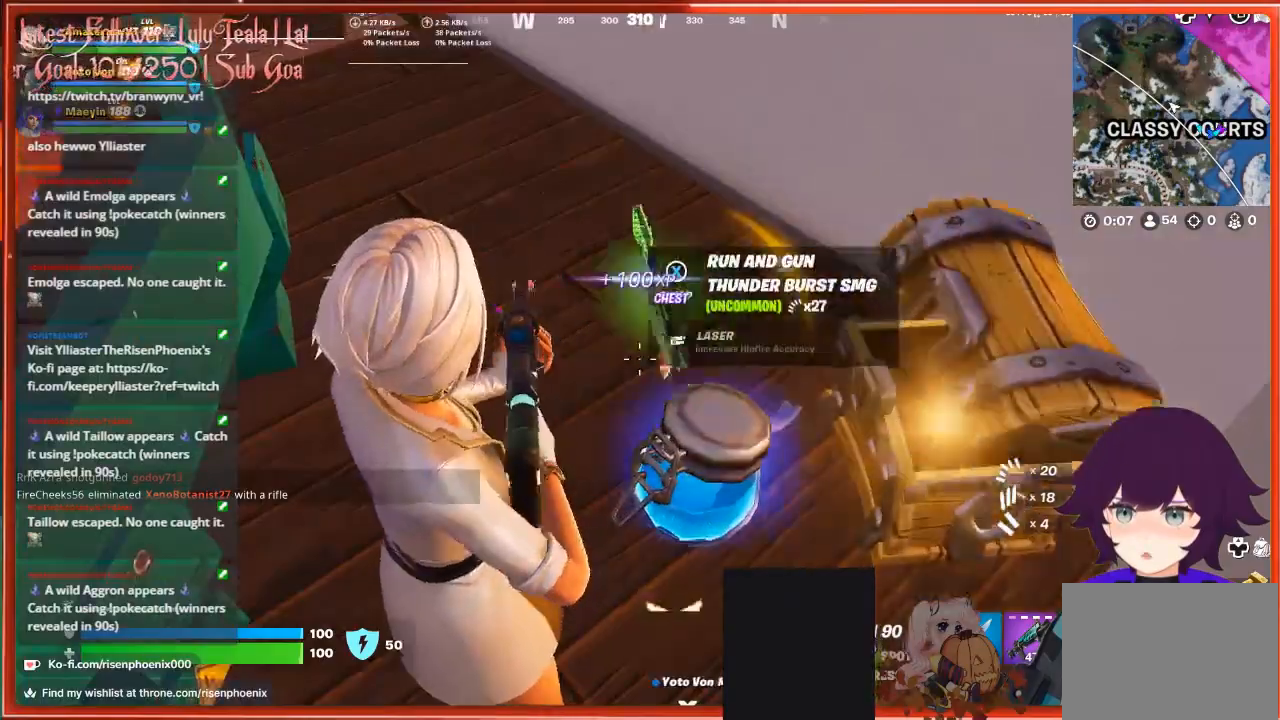
{"buttons": [], "left_stick": "up", "right_stick": "left", "events": [[100, "left_stick", "up"], [433, "right_stick", "left"]]}
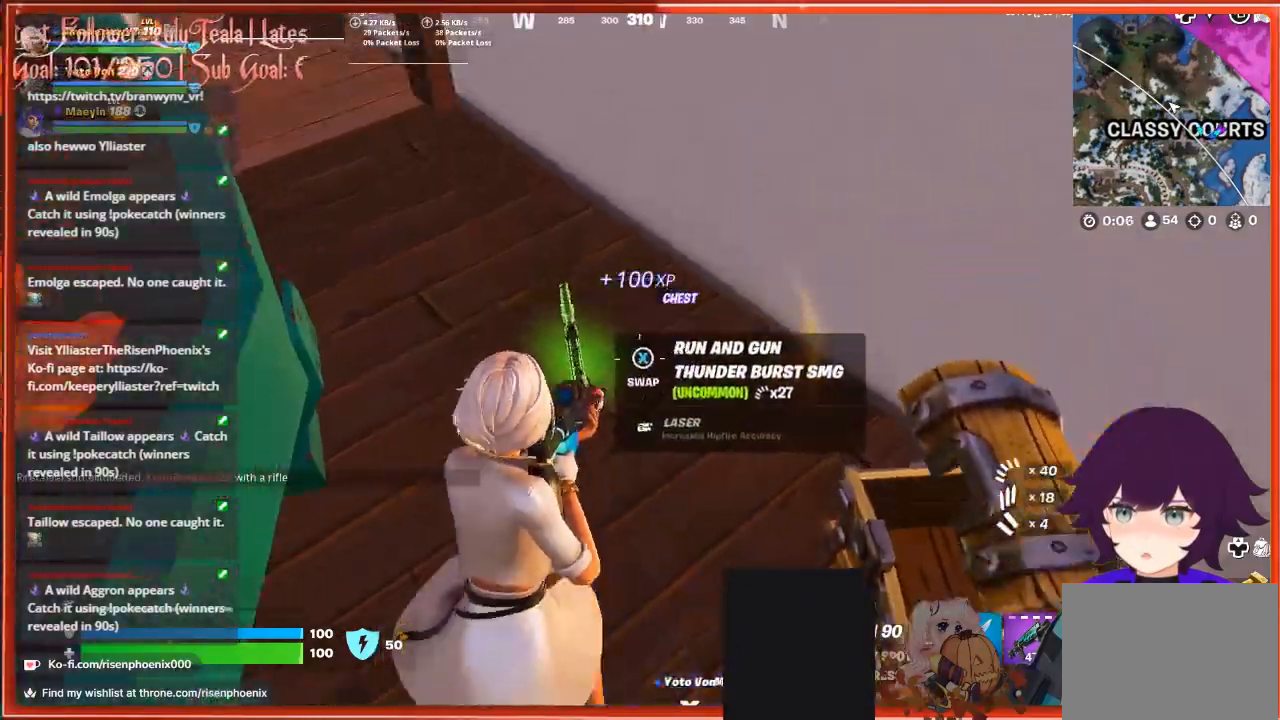
{"buttons": [], "left_stick": "center", "right_stick": "left", "events": [[133, "left_stick", "center"]]}
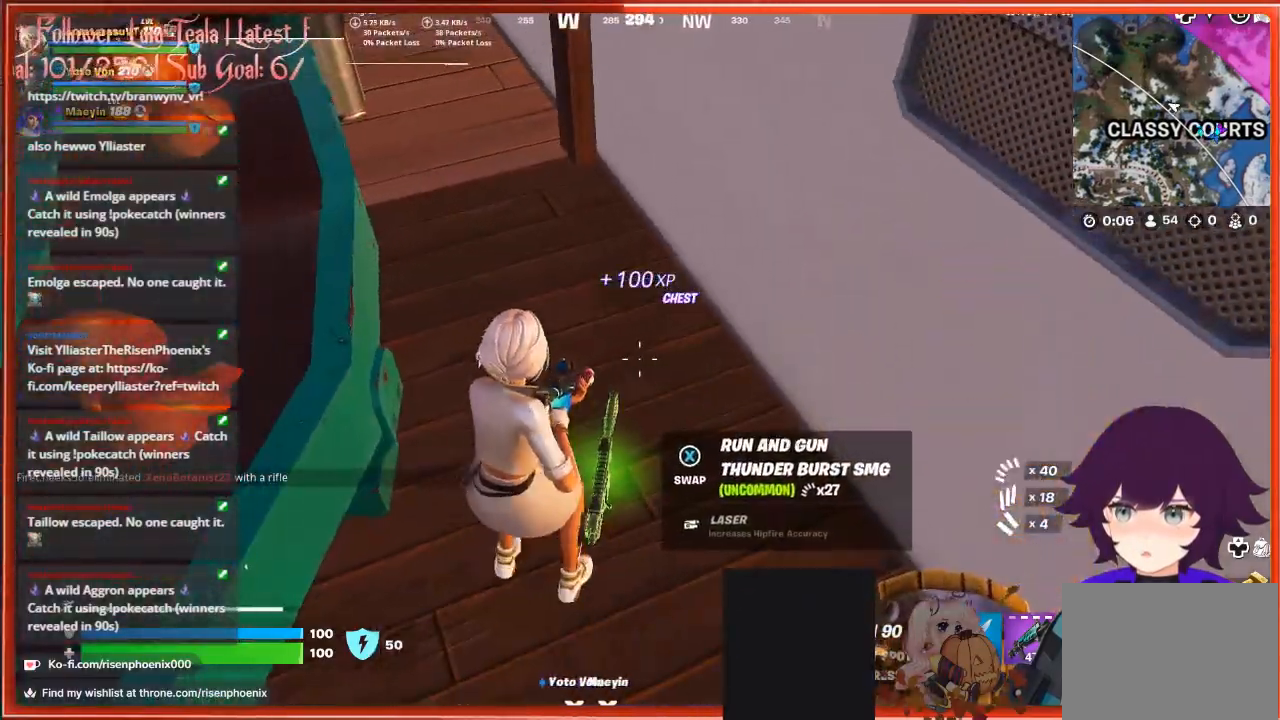
{"buttons": [], "left_stick": "left", "right_stick": "left", "events": [[67, "right_stick", "center"], [100, "left_stick", "left"], [167, "A", "down"], [300, "A", "up"], [500, "right_stick", "left"]]}
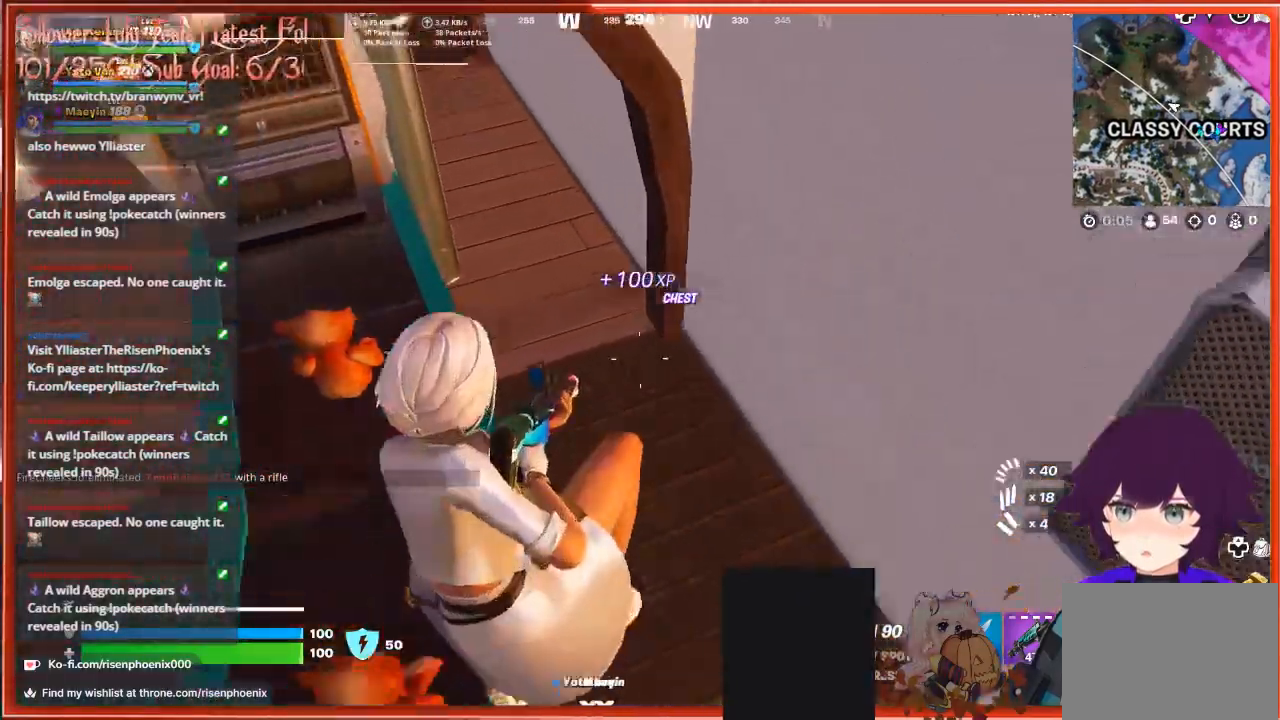
{"buttons": [], "left_stick": "up-left", "right_stick": "up-left", "events": [[233, "left_stick", "up-left"], [333, "right_stick", "up-left"]]}
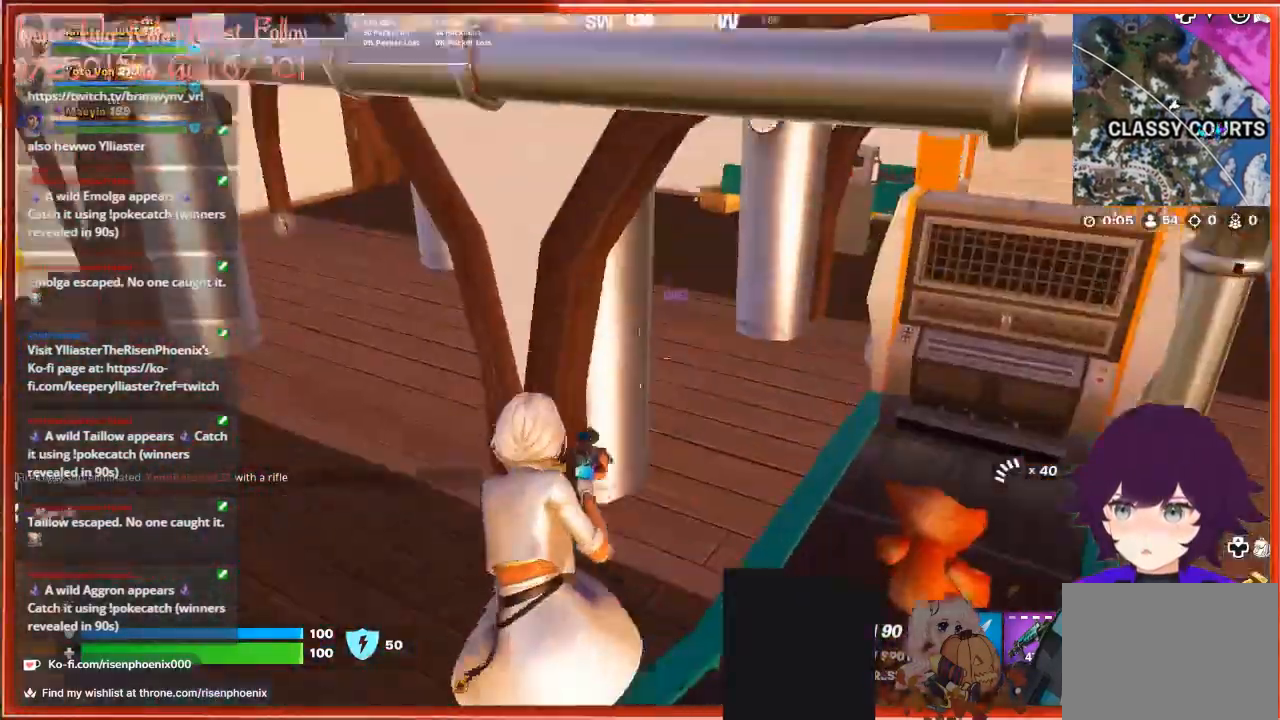
{"buttons": [], "left_stick": "up-left", "right_stick": "up-left", "events": [[67, "right_stick", "center"], [167, "right_stick", "left"], [433, "right_stick", "up-left"]]}
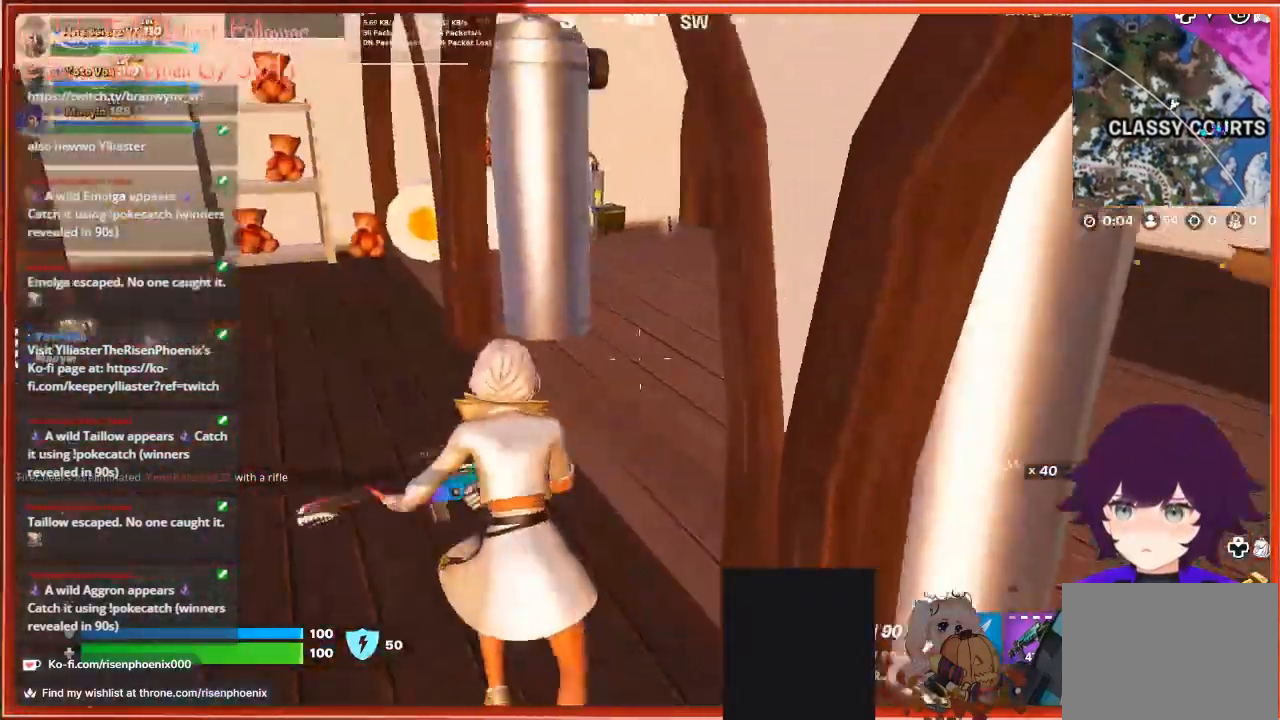
{"buttons": [], "left_stick": "up-left", "right_stick": "left", "events": [[67, "right_stick", "center"], [333, "right_stick", "left"]]}
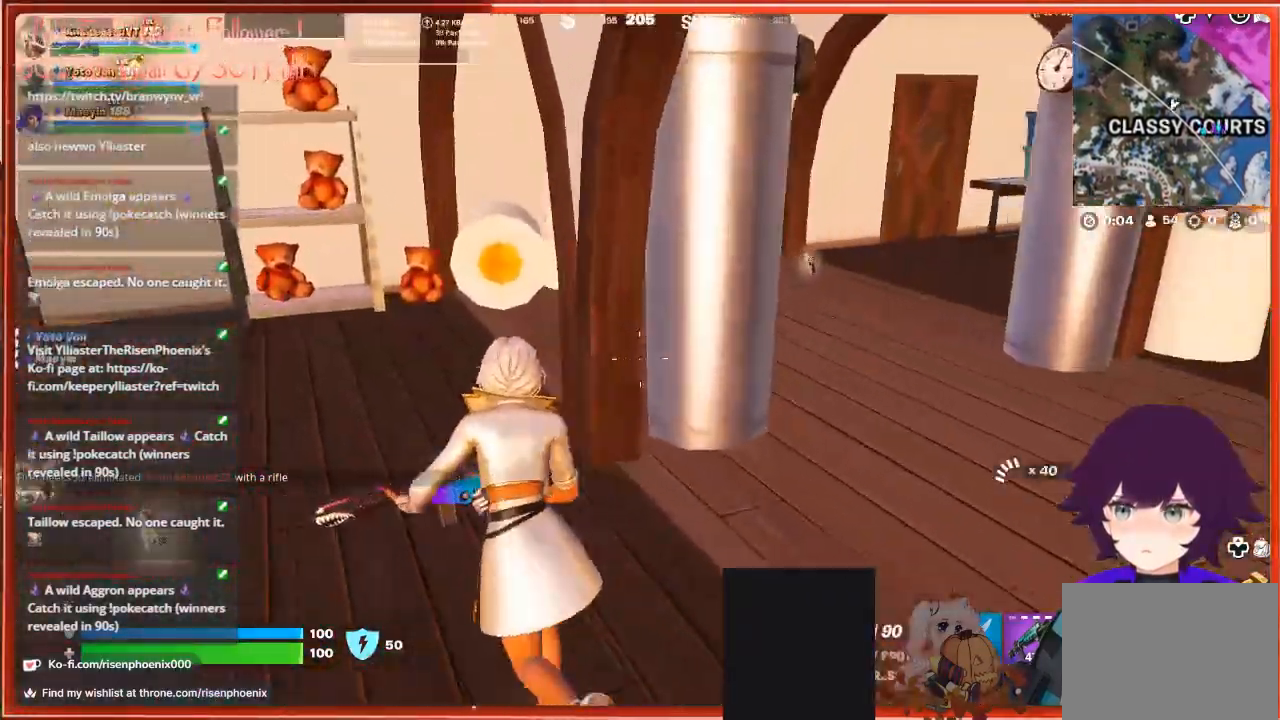
{"buttons": [], "left_stick": "up", "right_stick": "left", "events": [[400, "left_stick", "up"]]}
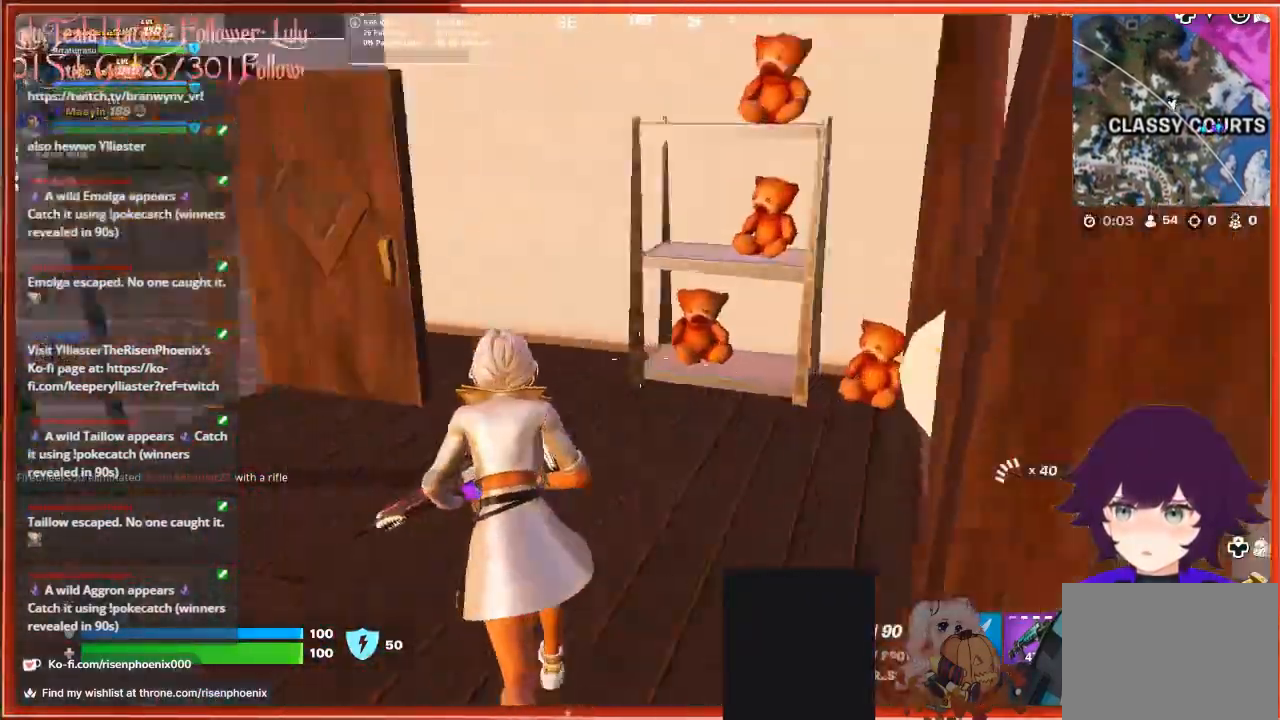
{"buttons": [], "left_stick": "up", "right_stick": "left", "events": [[233, "right_stick", "center"], [300, "right_stick", "left"]]}
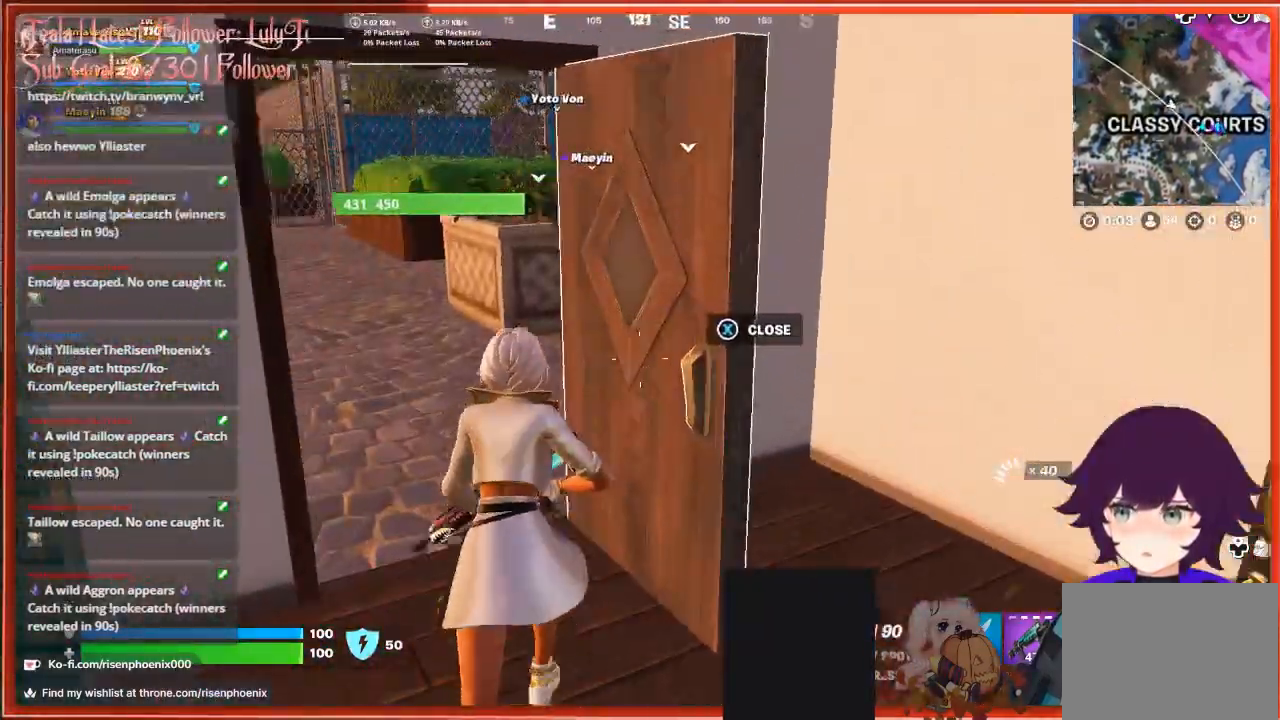
{"buttons": [], "left_stick": "up", "right_stick": "center", "events": [[100, "L3", "down"], [267, "L3", "up"], [333, "right_stick", "center"]]}
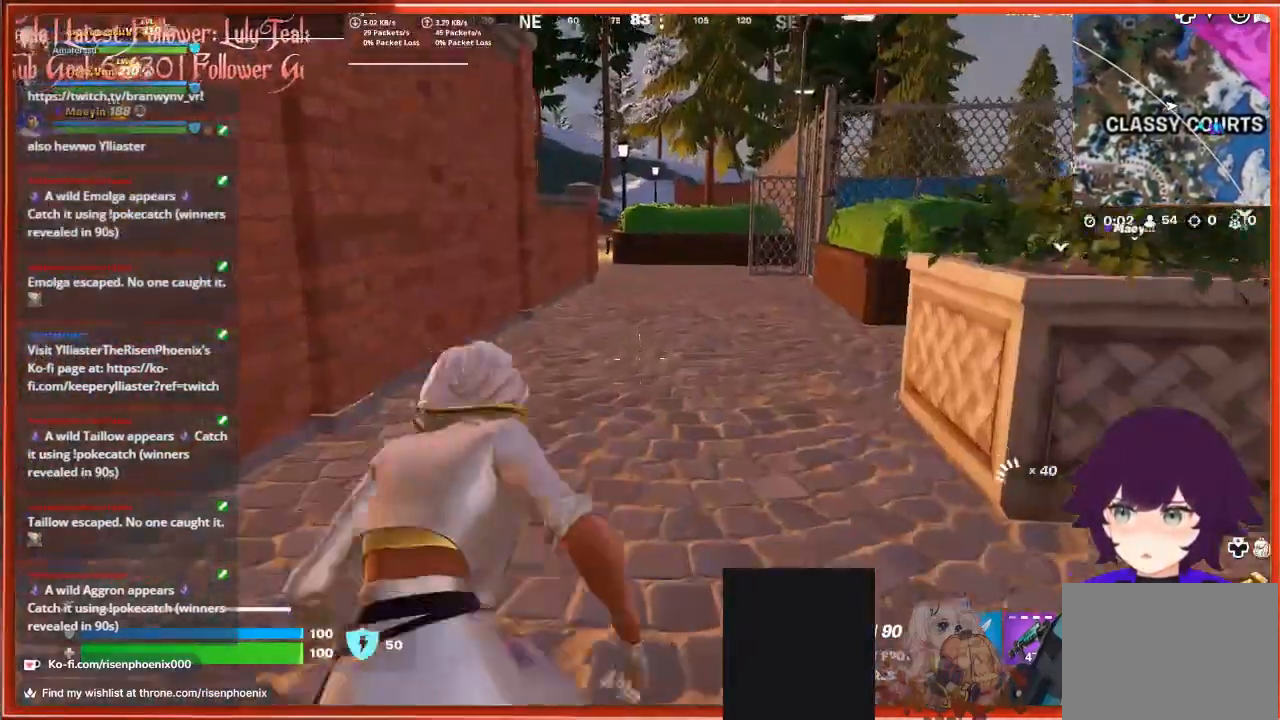
{"buttons": ["L1"], "left_stick": "up", "right_stick": "center", "events": [[467, "L1", "down"]]}
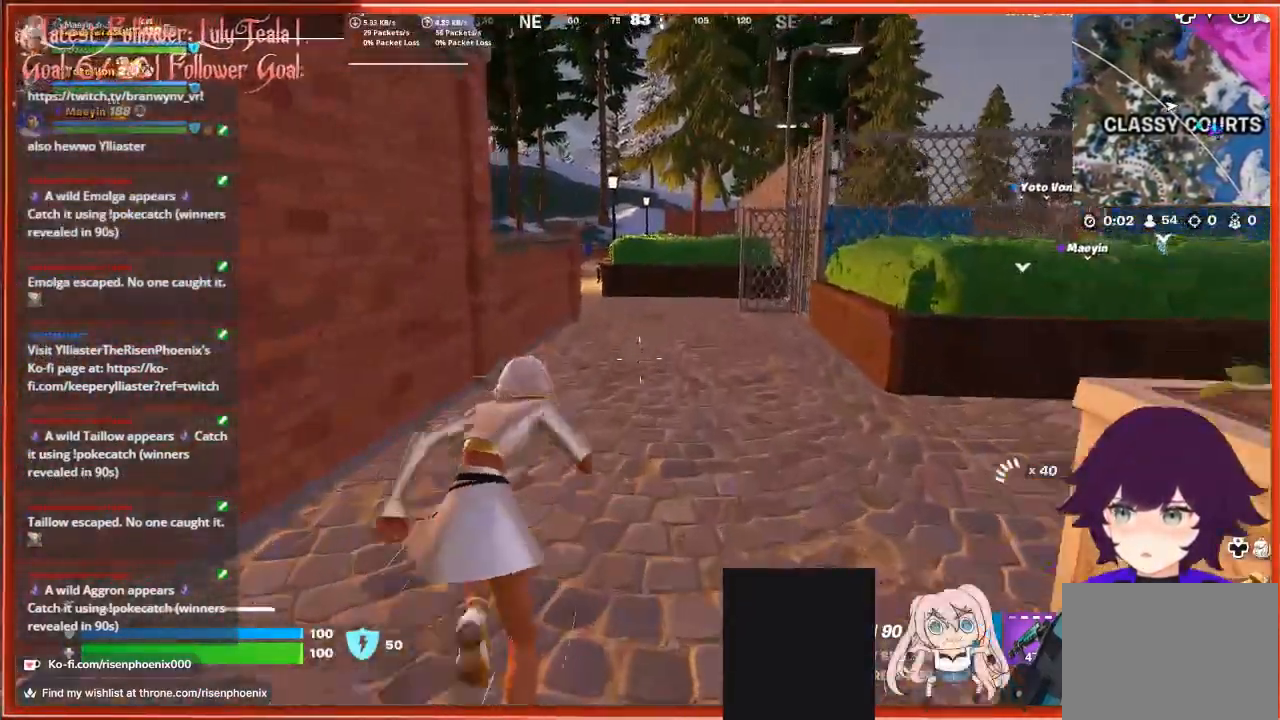
{"buttons": [], "left_stick": "up", "right_stick": "center", "events": [[33, "L1", "up"], [133, "L1", "down"], [233, "L1", "up"], [300, "L1", "down"], [467, "L1", "up"]]}
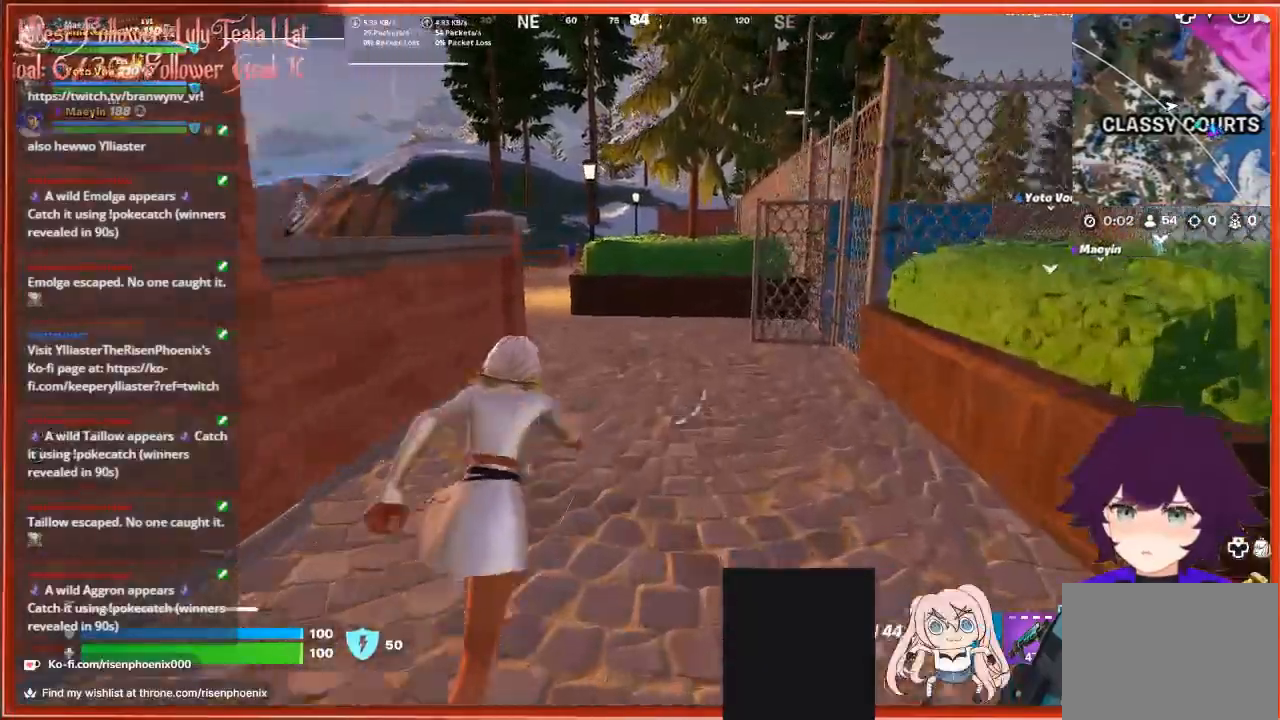
{"buttons": [], "left_stick": "up", "right_stick": "left", "events": [[67, "L1", "down"], [167, "L1", "up"], [233, "right_stick", "left"]]}
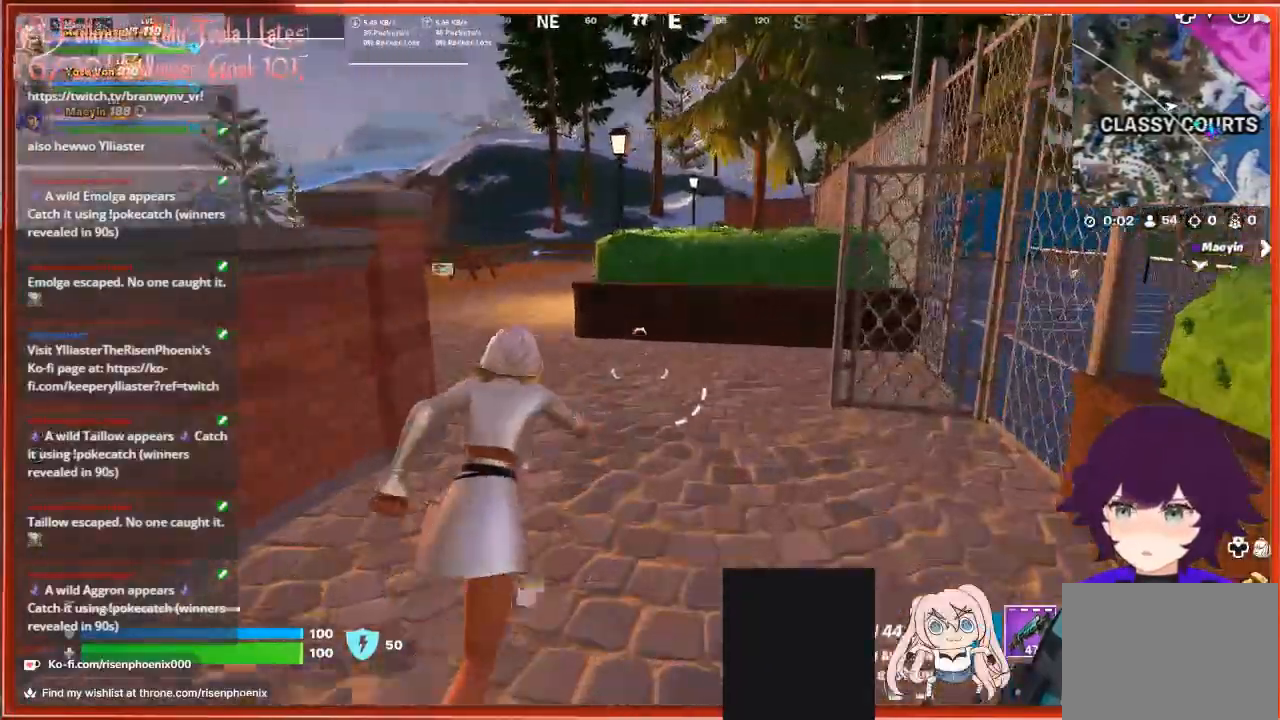
{"buttons": ["A"], "left_stick": "up", "right_stick": "center", "events": [[67, "right_stick", "center"], [300, "L1", "down"], [433, "A", "down"], [433, "L1", "up"]]}
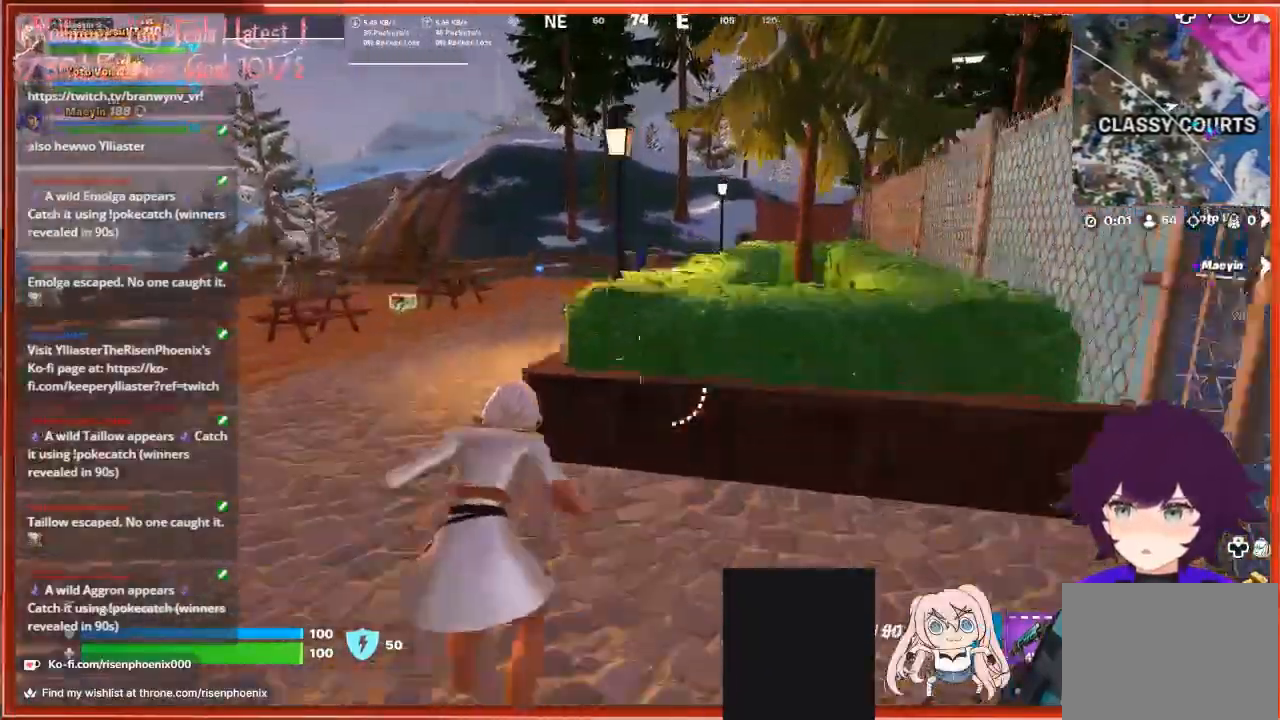
{"buttons": [], "left_stick": "up-right", "right_stick": "center", "events": [[67, "A", "up"], [367, "R3", "down"], [500, "R3", "up"], [500, "left_stick", "up-right"]]}
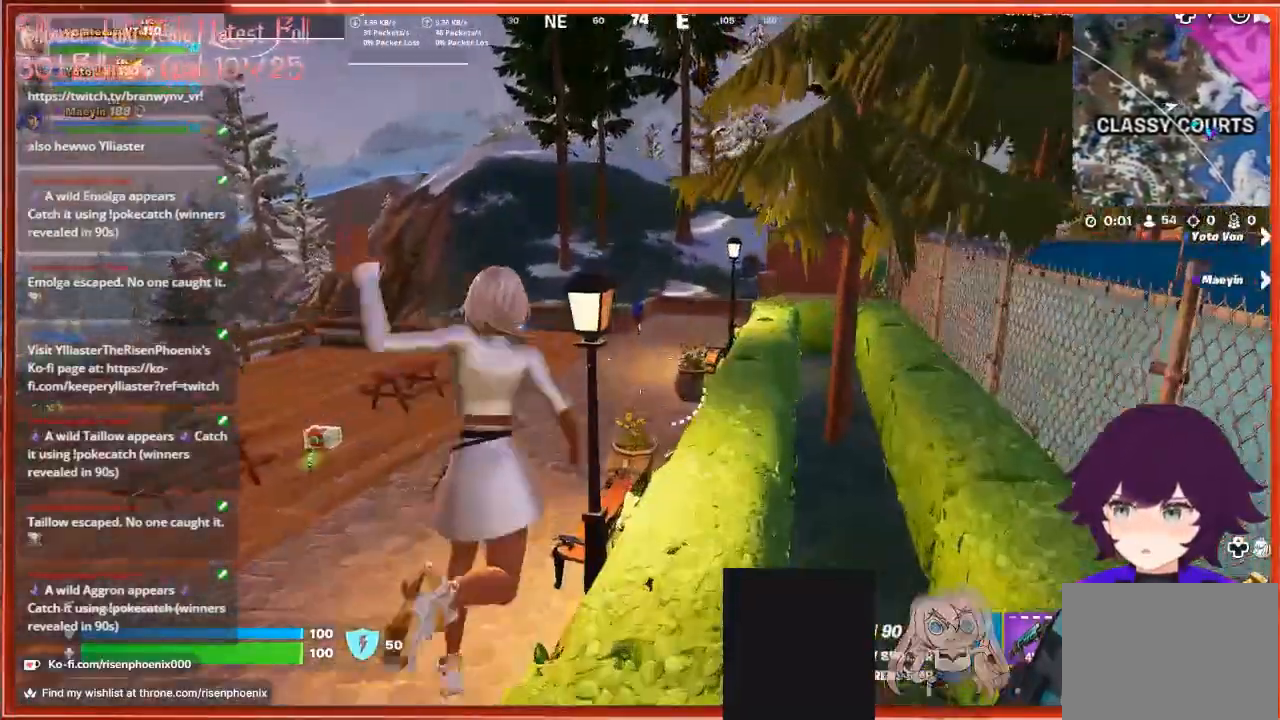
{"buttons": ["R3"], "left_stick": "up", "right_stick": "down-left", "events": [[500, "R3", "down"], [500, "left_stick", "up"], [500, "right_stick", "down-left"]]}